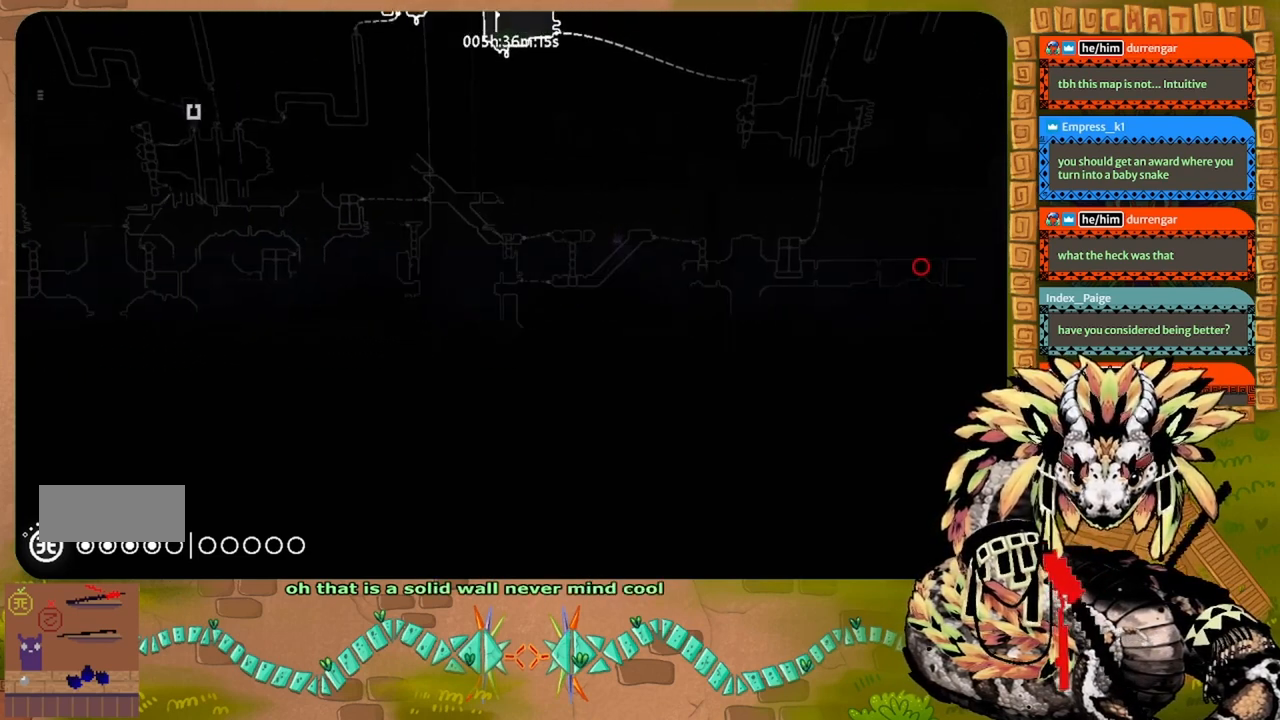
Gameplay with keyboard and mouse; each line is a JSON object with the keys held at the frame after it. "events" lists presses ("down") and releases ("up") of "down", "g", "j", "left", "r", "right", "t" and "up" between this image and that frame as [ms after this image, input, new state], when the widget could be followed in between. No other keys are recorded. Mouse buttons are not recorded. Not read: mouse_move.
{"keys": ["r"], "events": [[434, "r", "down"]]}
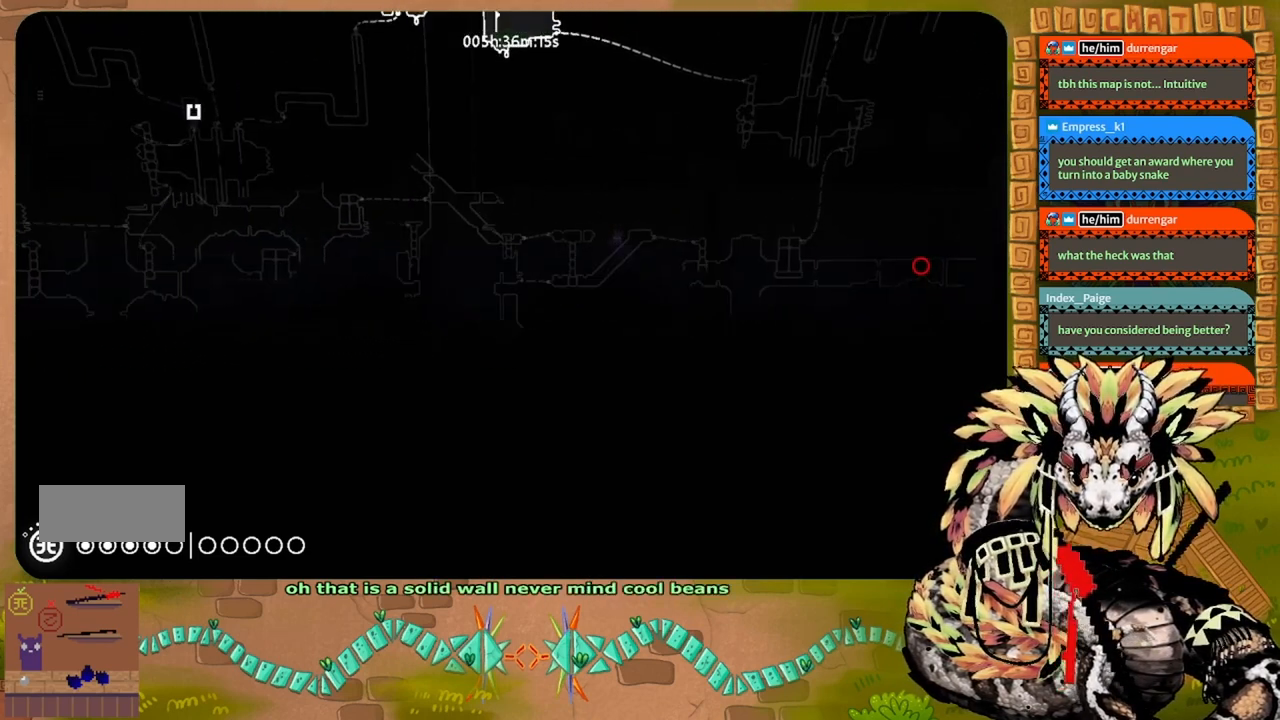
{"keys": [], "events": [[67, "r", "up"]]}
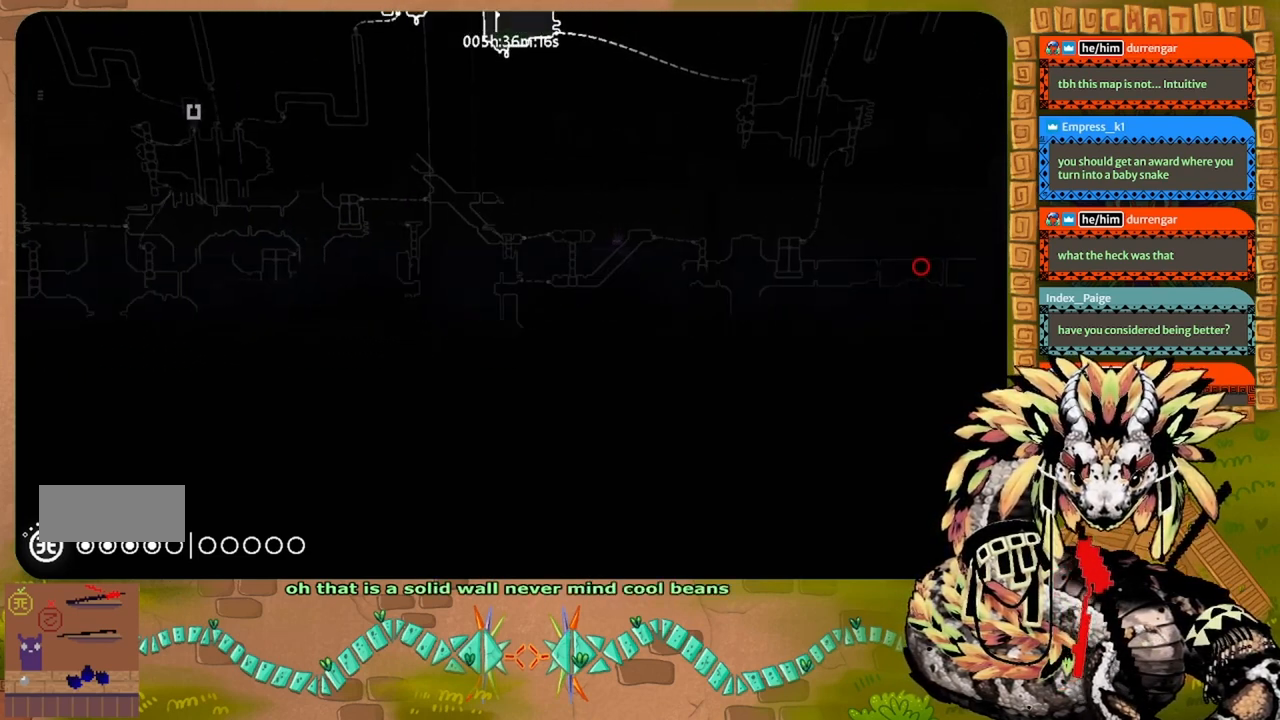
{"keys": [], "events": []}
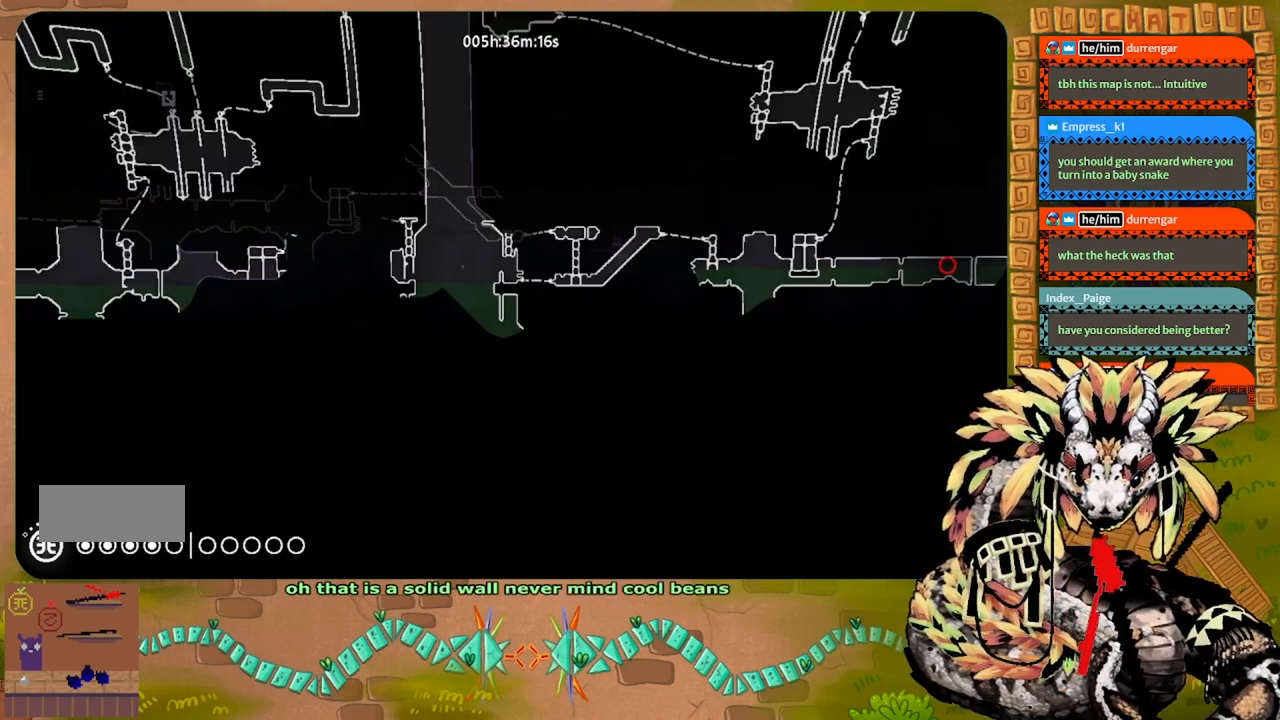
{"keys": [], "events": []}
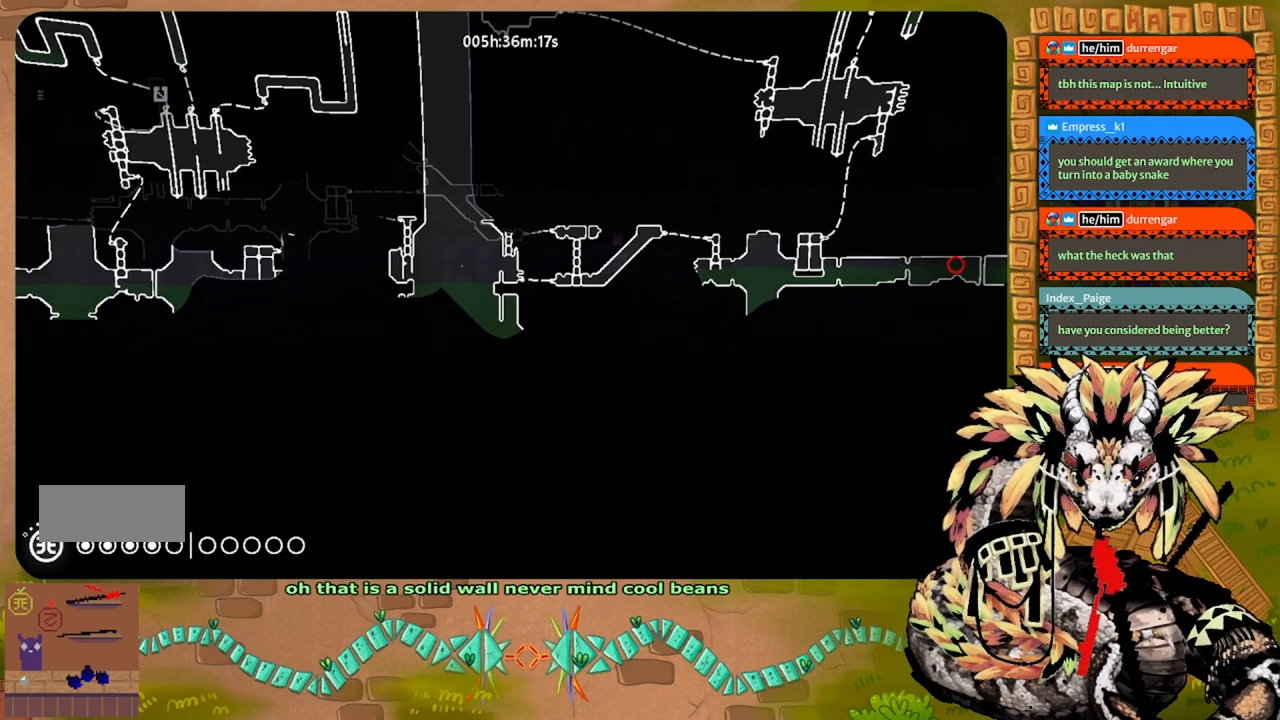
{"keys": [], "events": []}
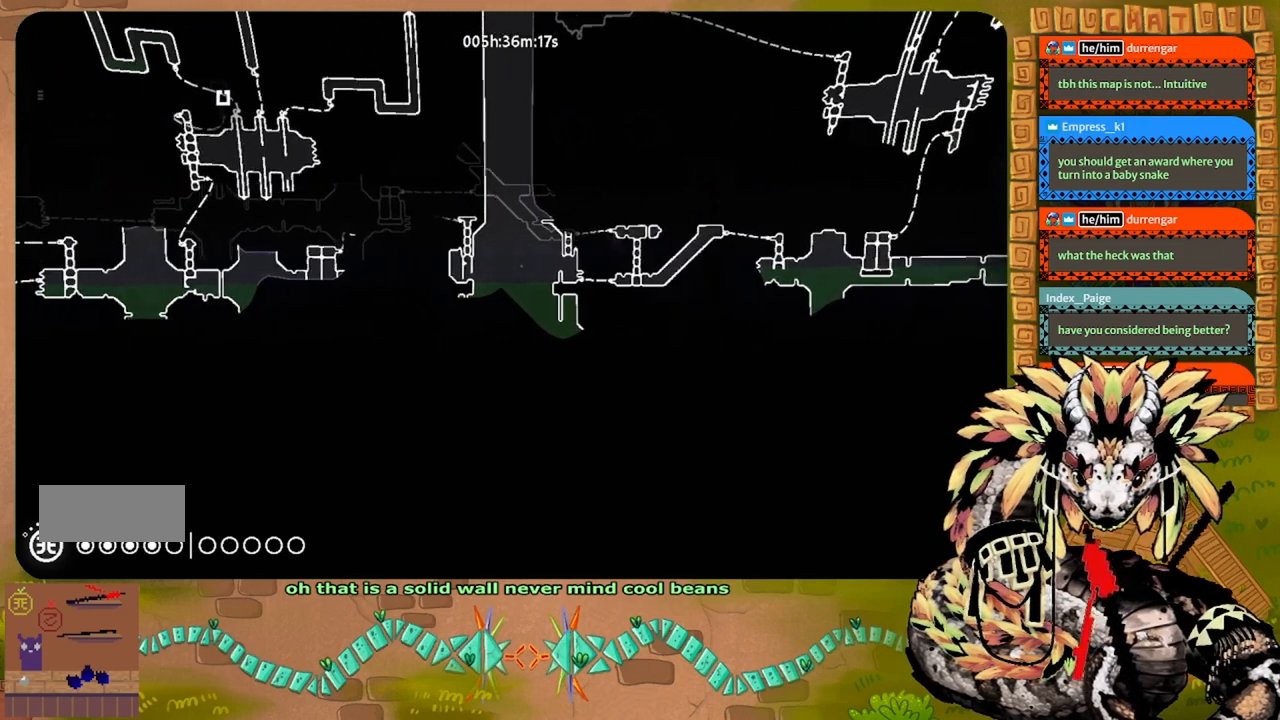
{"keys": [], "events": []}
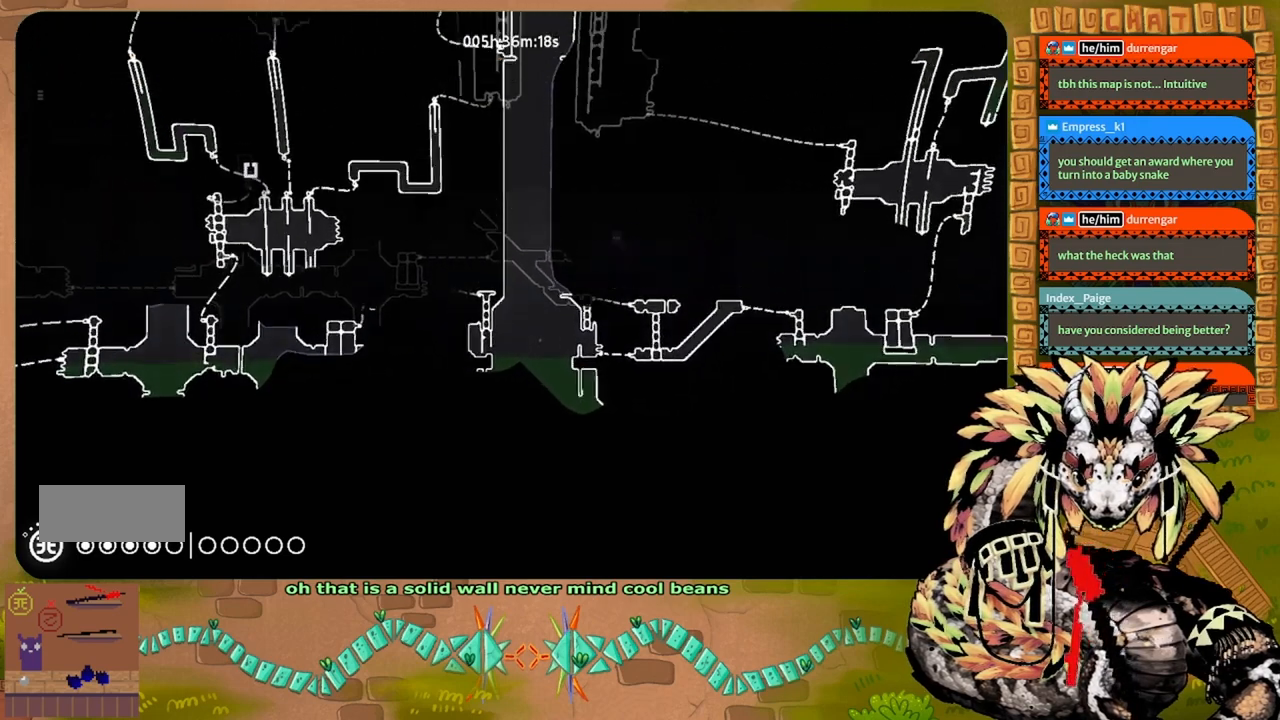
{"keys": []}